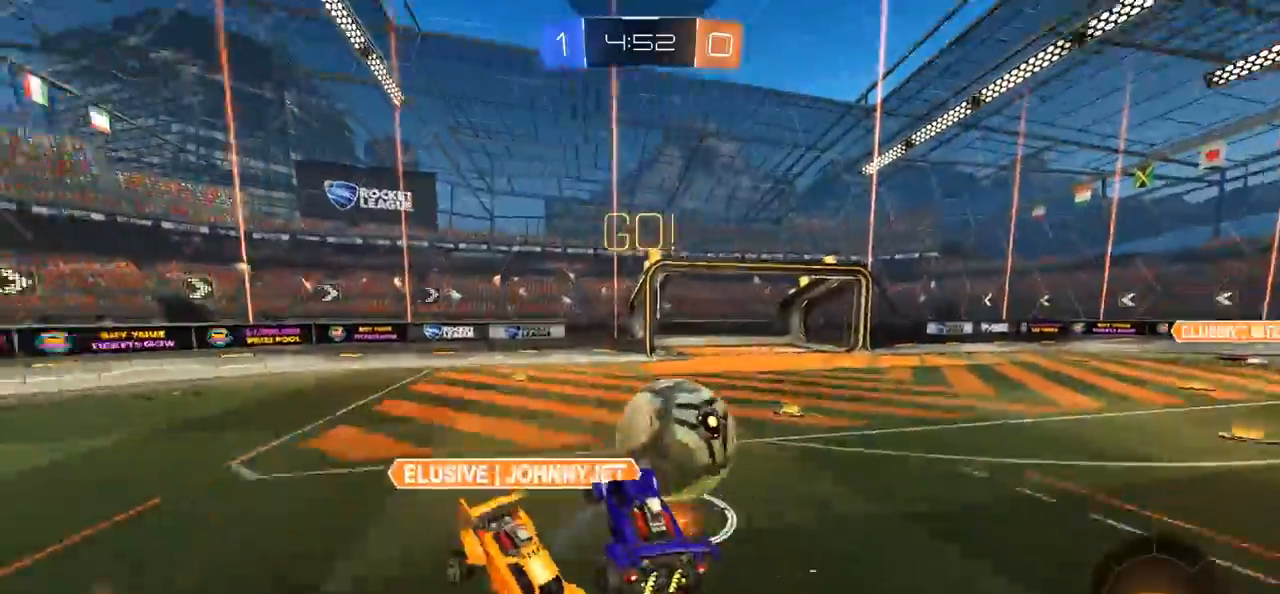
Gameplay with a controller (PlayStation layout); each line is a JSON object with the inputs held at the frame after it. "events" lists button and stick changes between this image and that frame as [ms after this image, input, new state], when the widget could be followed in between.
{"buttons": [], "left_stick": "down-left", "right_stick": "center", "events": [[100, "left_stick", "up-left"], [250, "left_stick", "center"], [450, "left_stick", "down-left"]]}
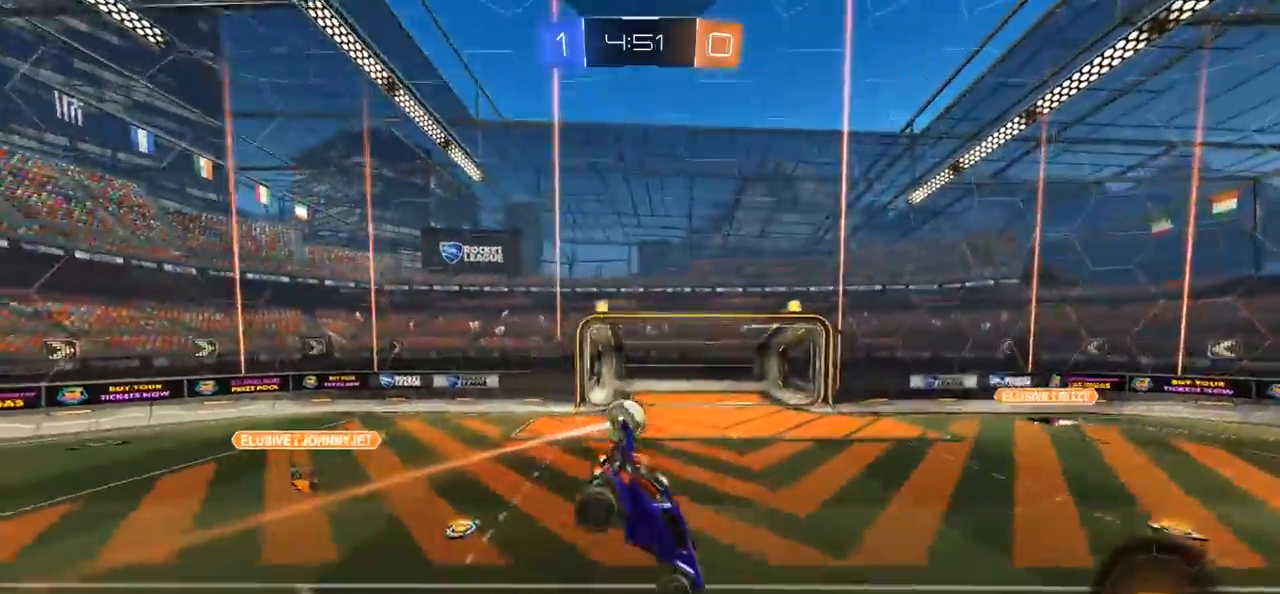
{"buttons": ["L1"], "left_stick": "left", "right_stick": "center", "events": [[50, "L1", "down"], [367, "left_stick", "left"]]}
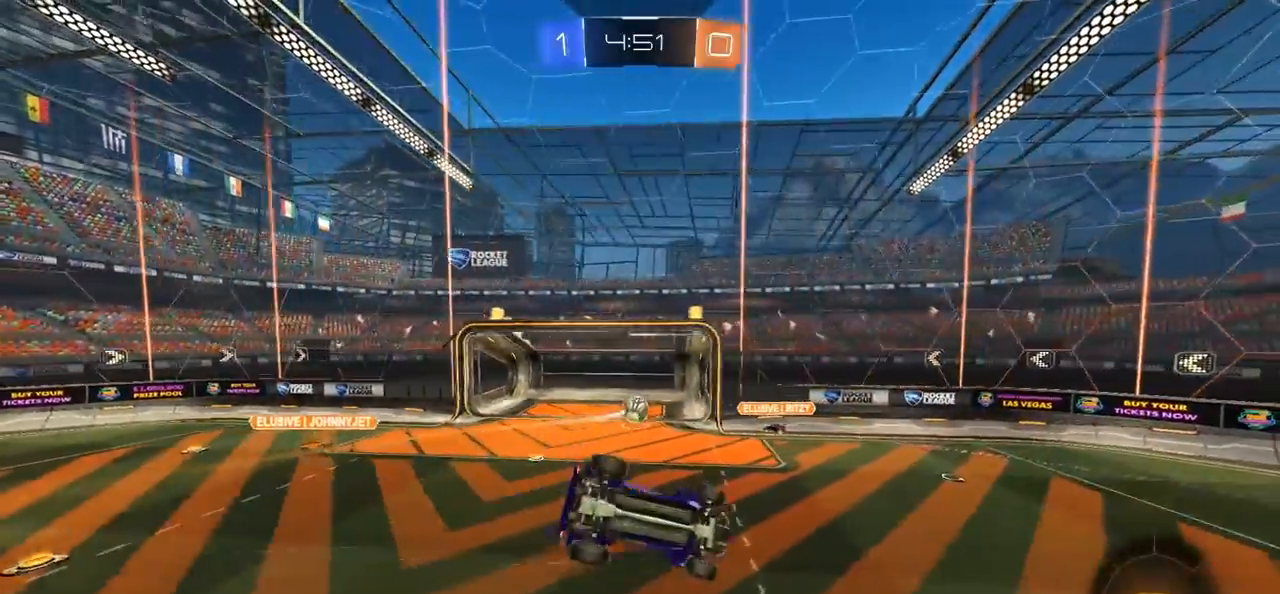
{"buttons": ["TRIANGLE"], "left_stick": "center", "right_stick": "center", "events": [[100, "left_stick", "center"], [250, "L1", "up"], [483, "TRIANGLE", "down"]]}
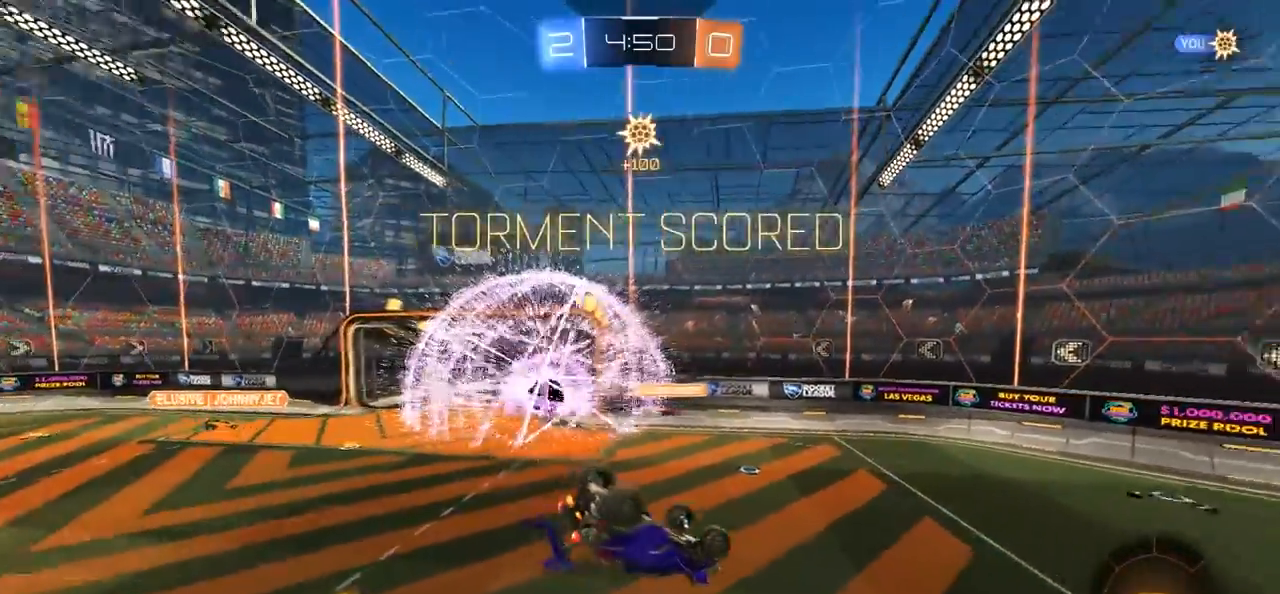
{"buttons": [], "left_stick": "left", "right_stick": "center", "events": [[117, "TRIANGLE", "up"], [250, "left_stick", "left"]]}
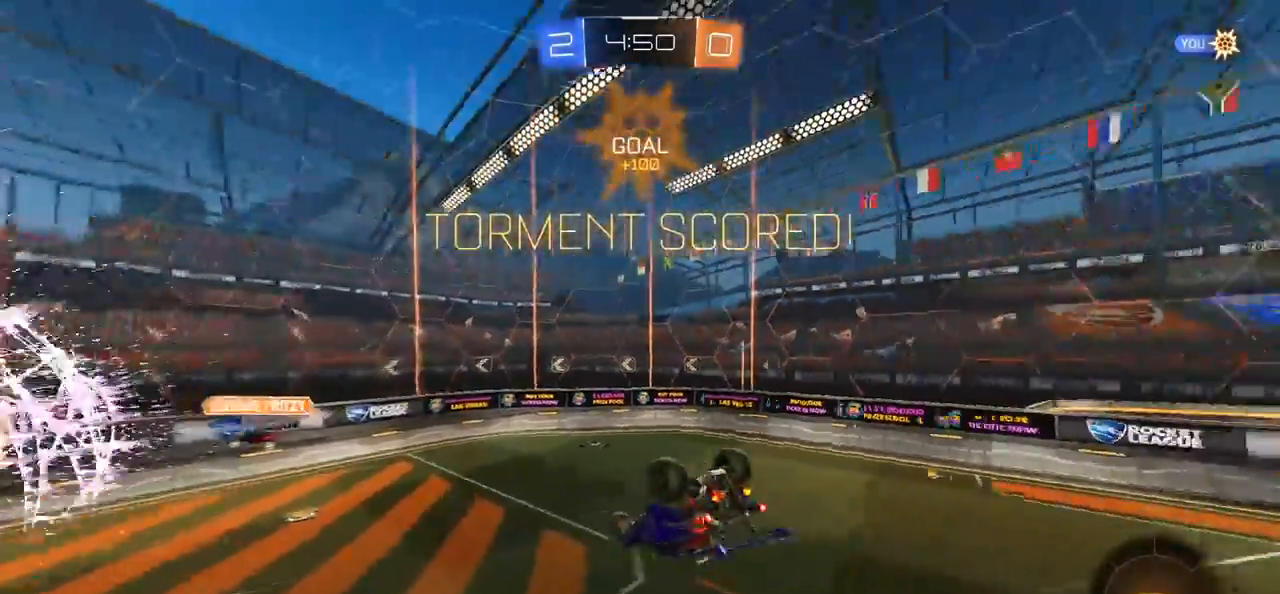
{"buttons": [], "left_stick": "center", "right_stick": "center", "events": [[17, "left_stick", "down-left"], [233, "left_stick", "center"]]}
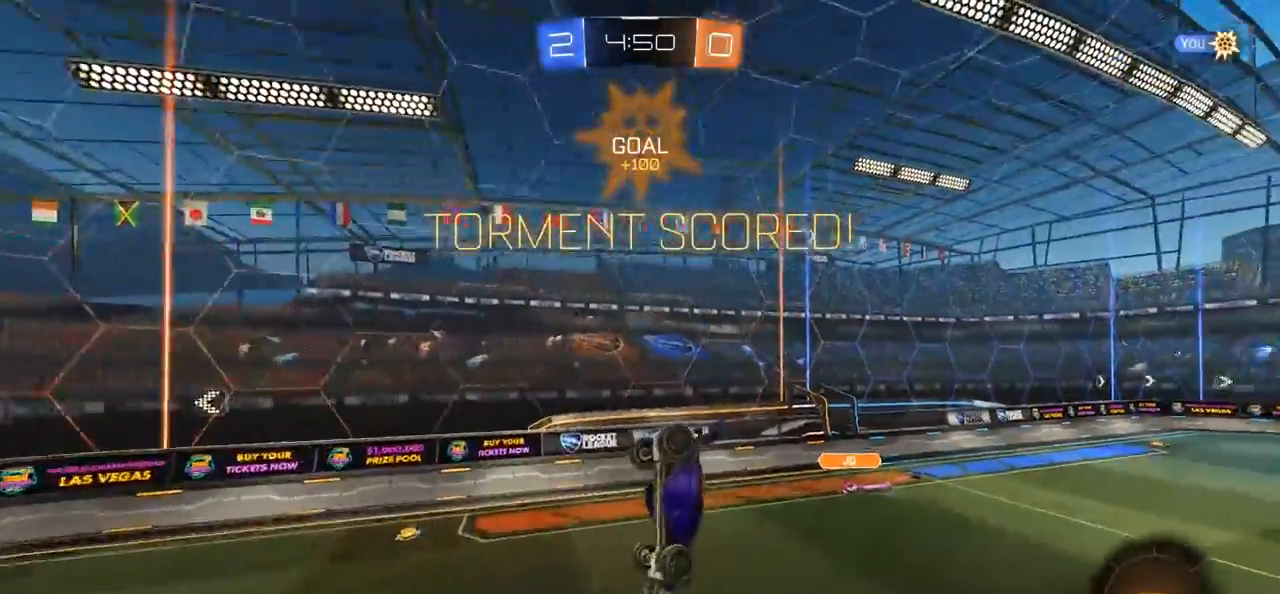
{"buttons": ["R2"], "left_stick": "center", "right_stick": "center", "events": [[67, "left_stick", "down"], [250, "L1", "down"], [300, "left_stick", "right"], [400, "R2", "down"], [433, "left_stick", "center"], [450, "L1", "up"]]}
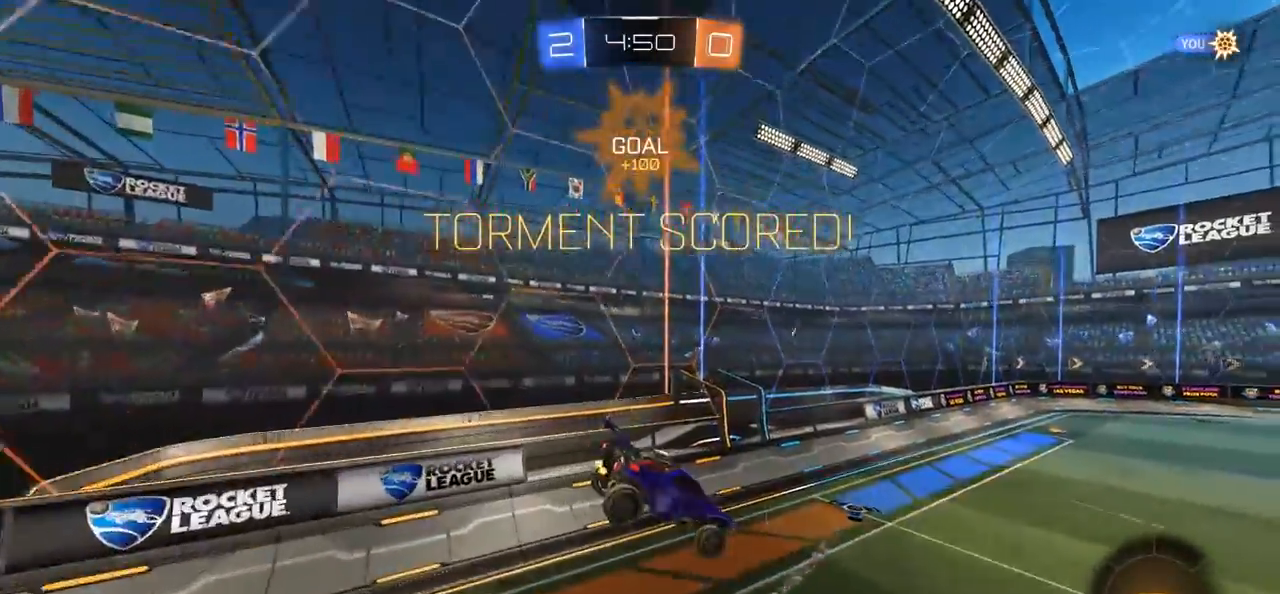
{"buttons": ["R2"], "left_stick": "center", "right_stick": "center", "events": [[17, "R2", "up"], [467, "R2", "down"]]}
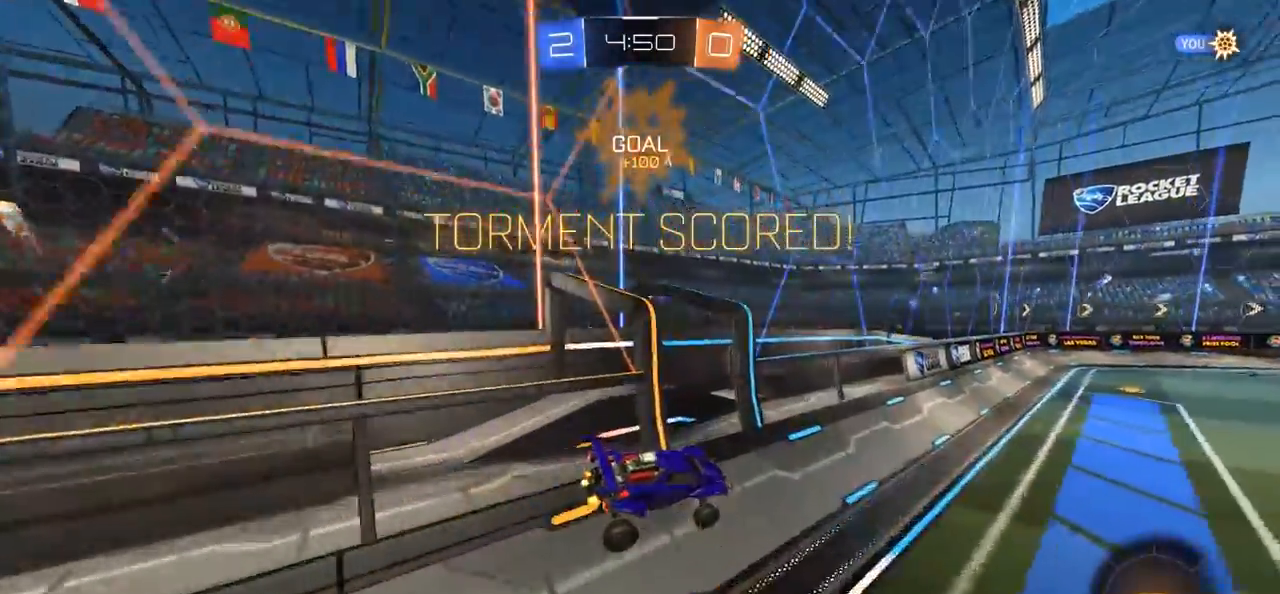
{"buttons": ["CROSS", "CIRCLE", "L1", "R2"], "left_stick": "up", "right_stick": "center", "events": [[217, "left_stick", "up"], [250, "CROSS", "down"], [250, "L1", "down"], [283, "CIRCLE", "down"], [283, "CROSS", "up"], [383, "CROSS", "down"]]}
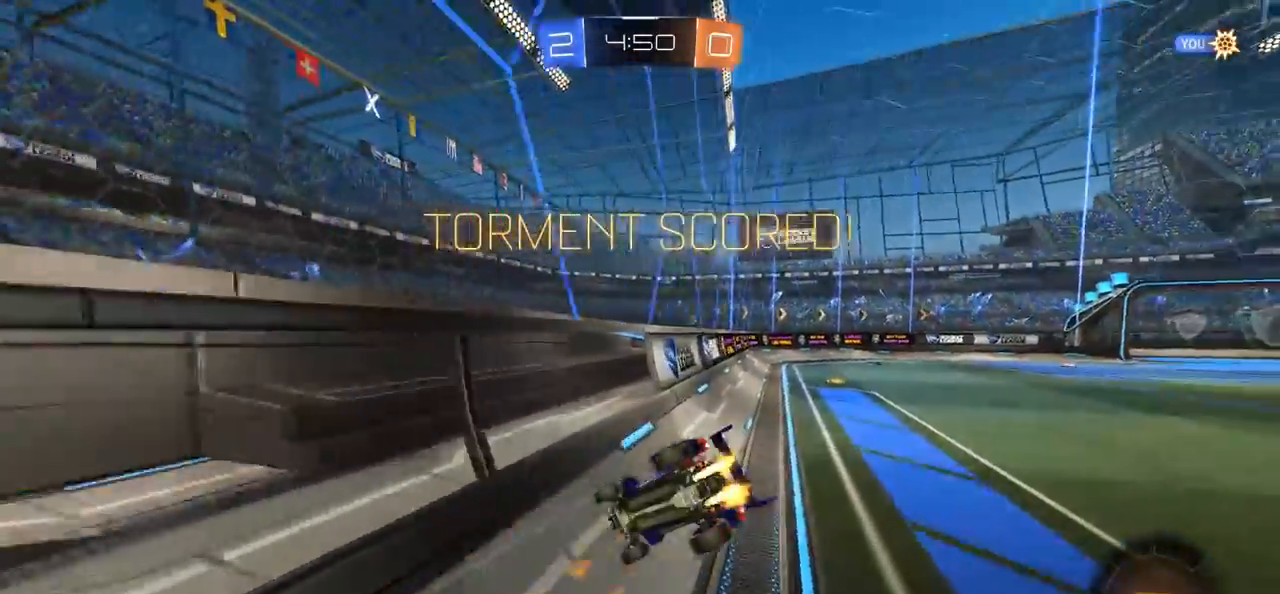
{"buttons": [], "left_stick": "center", "right_stick": "center", "events": [[17, "CROSS", "up"], [17, "L1", "up"], [17, "R2", "up"], [50, "CIRCLE", "up"], [50, "left_stick", "center"]]}
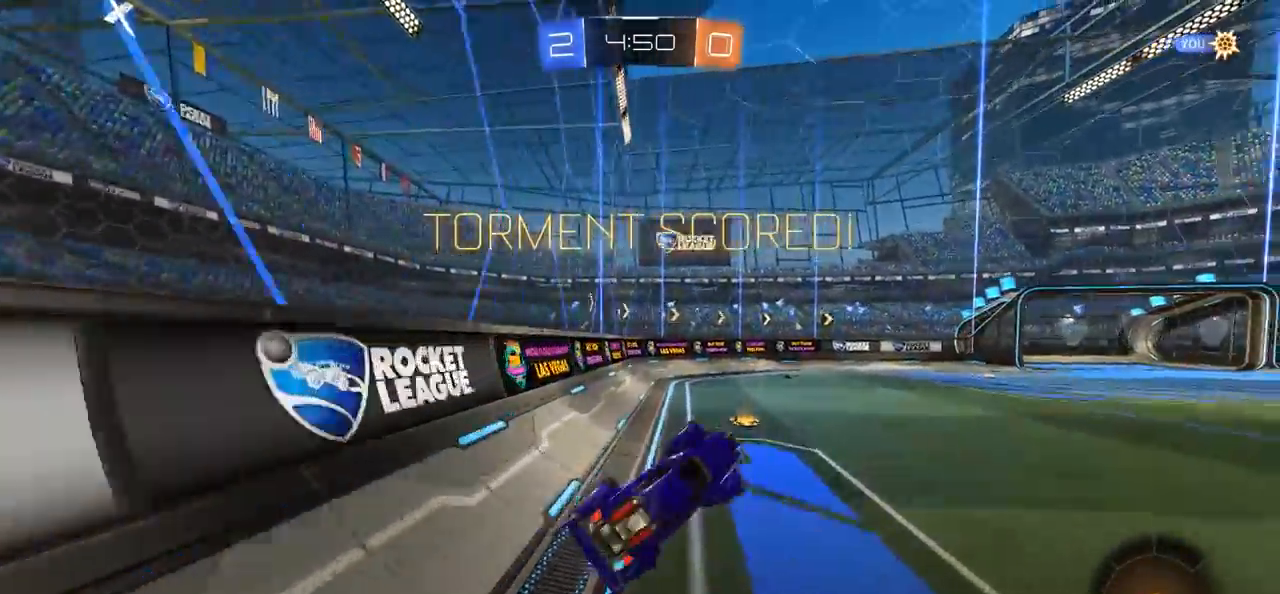
{"buttons": [], "left_stick": "center", "right_stick": "center", "events": []}
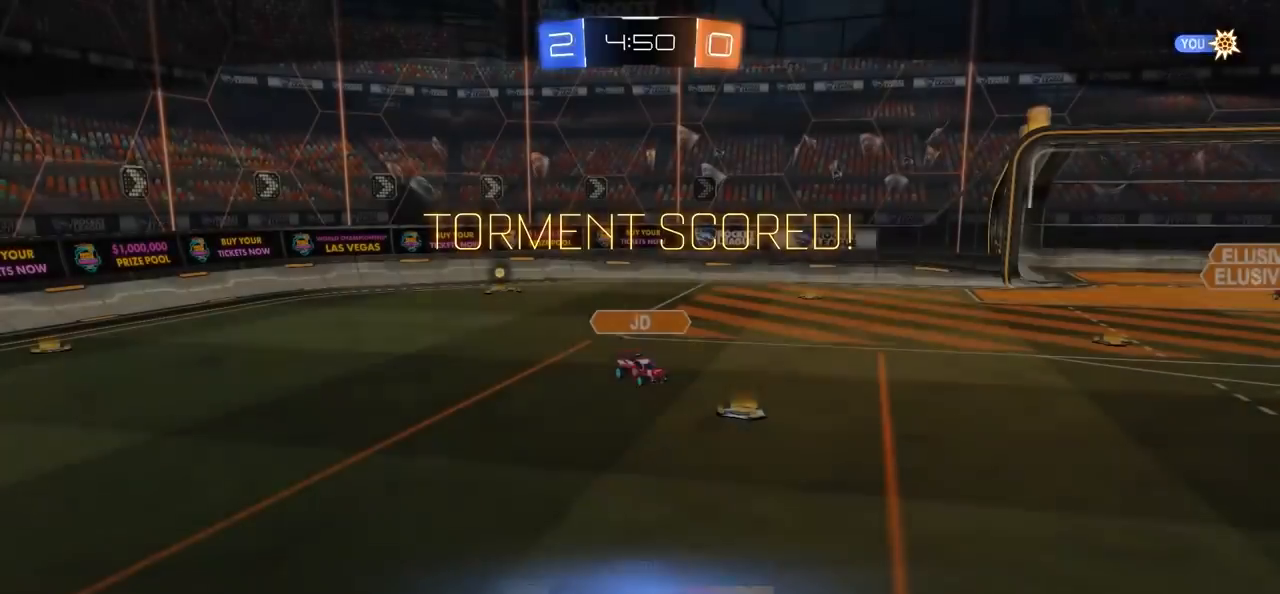
{"buttons": [], "left_stick": "center", "right_stick": "center", "events": []}
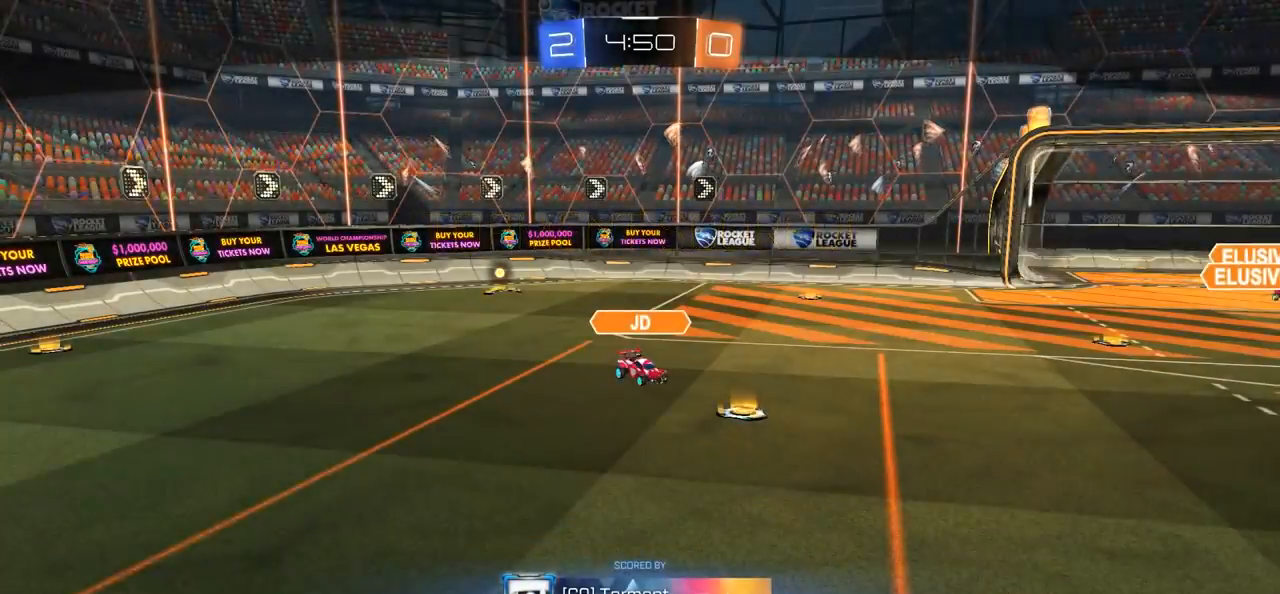
{"buttons": [], "left_stick": "center", "right_stick": "center", "events": []}
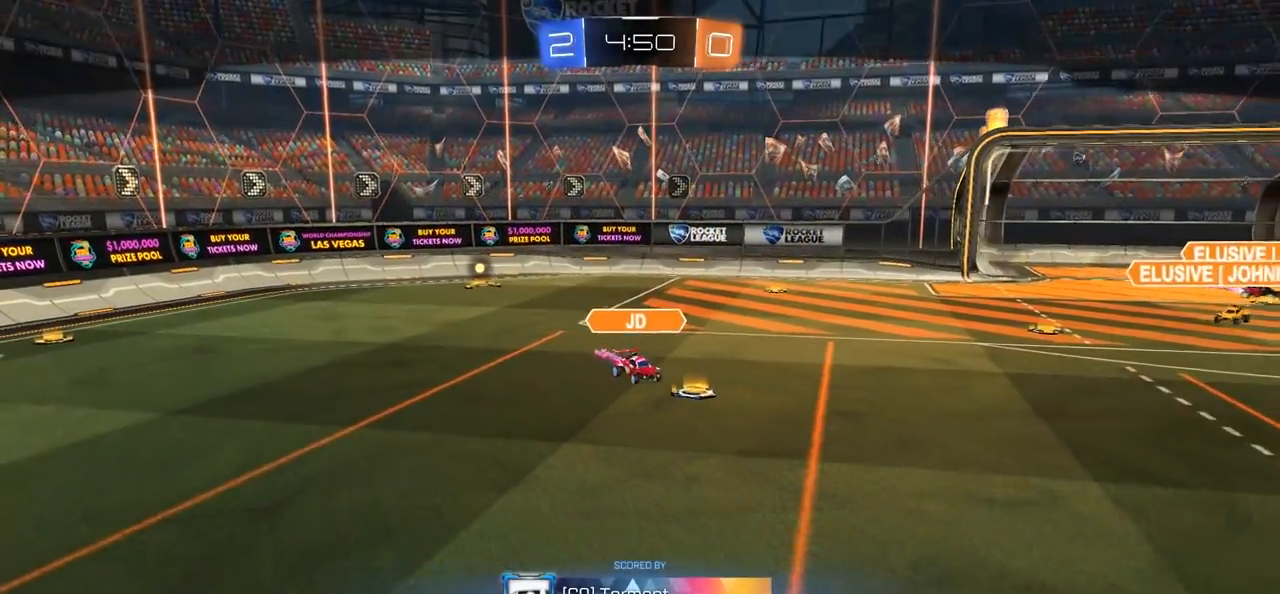
{"buttons": [], "left_stick": "center", "right_stick": "center", "events": []}
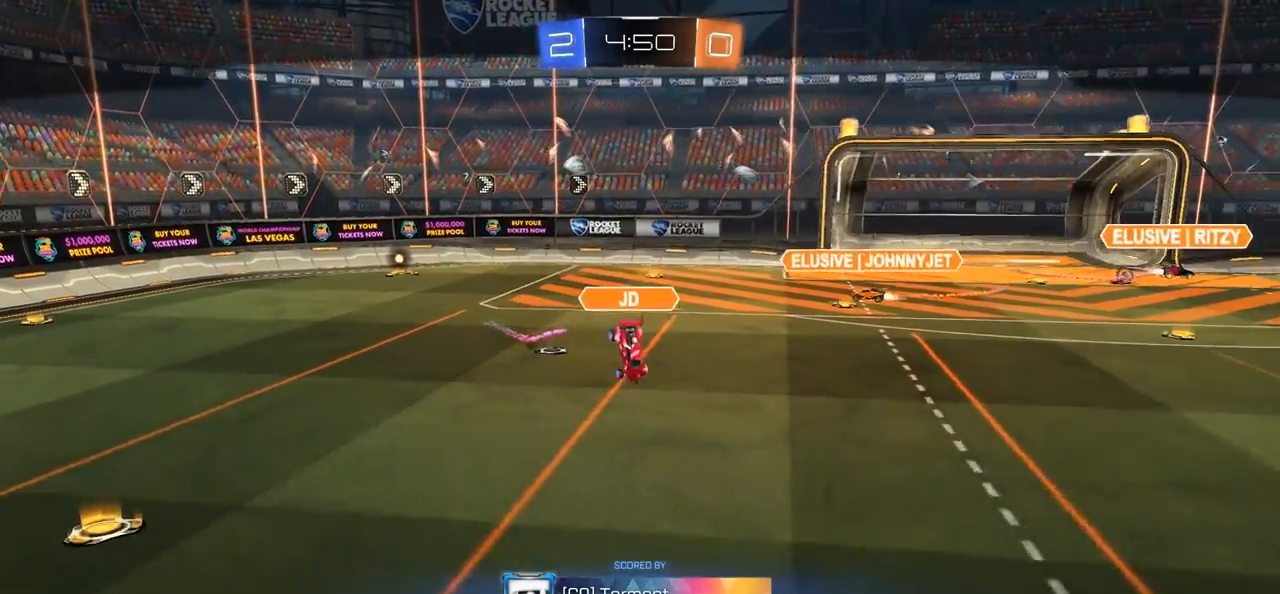
{"buttons": [], "left_stick": "center", "right_stick": "center", "events": [[183, "CROSS", "down"], [250, "CROSS", "up"]]}
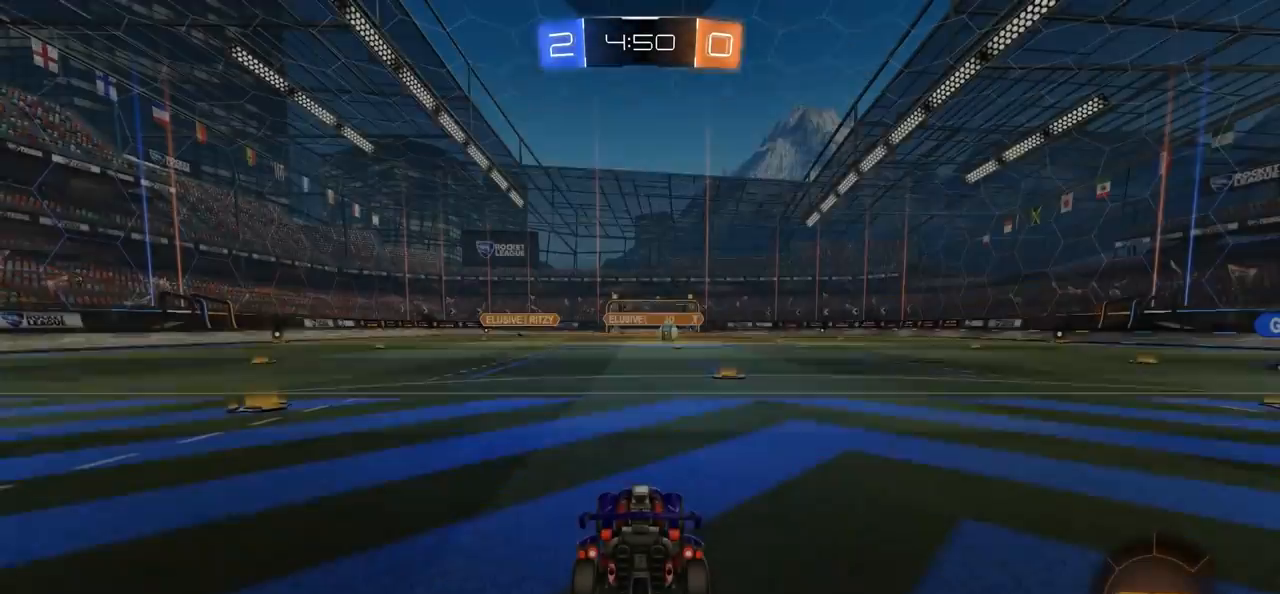
{"buttons": ["TRIANGLE"], "left_stick": "center", "right_stick": "center", "events": [[317, "TRIANGLE", "down"], [417, "TRIANGLE", "up"], [483, "TRIANGLE", "down"]]}
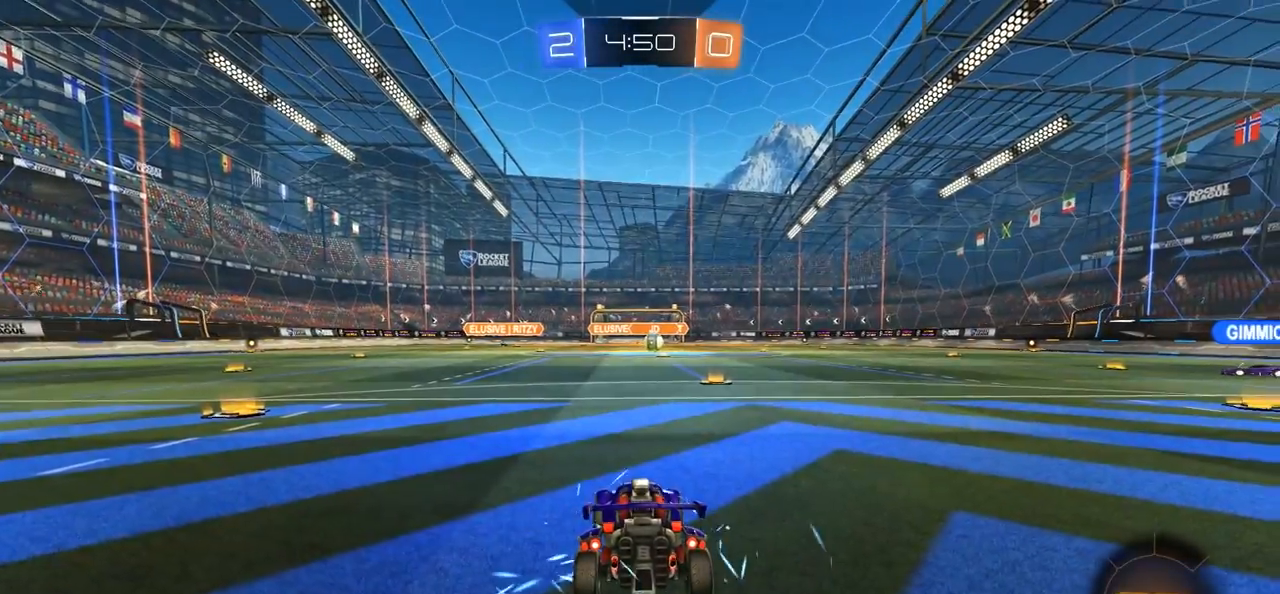
{"buttons": [], "left_stick": "center", "right_stick": "center", "events": [[83, "TRIANGLE", "up"], [117, "SELECT", "down"], [183, "TRIANGLE", "down"], [283, "SELECT", "up"], [283, "TRIANGLE", "up"]]}
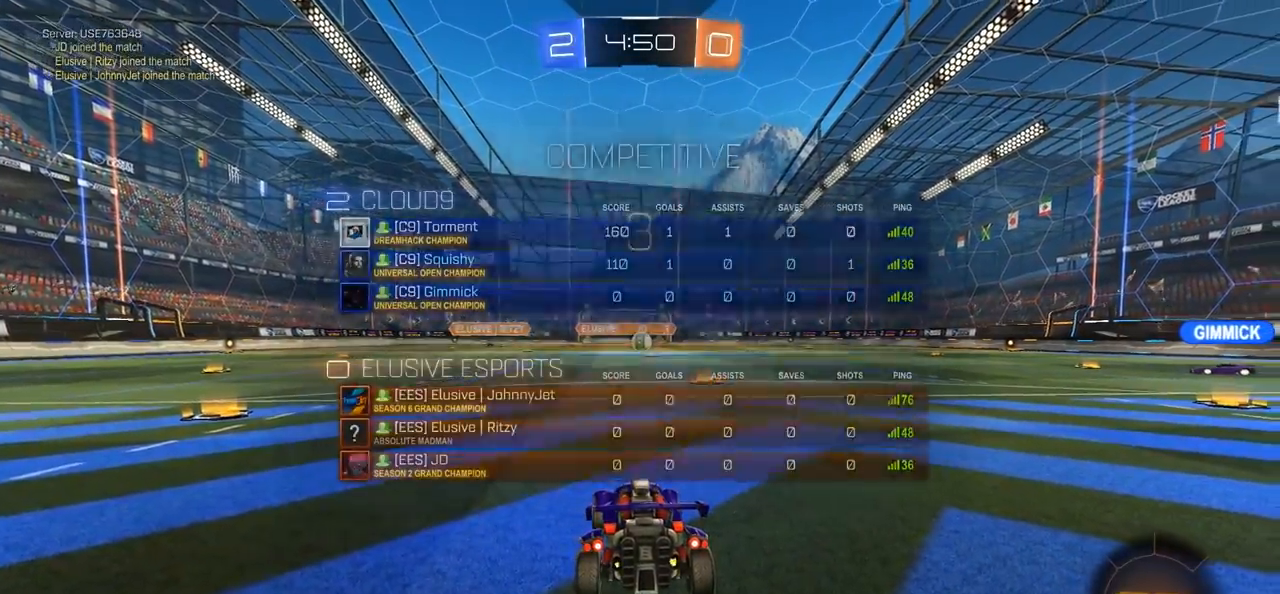
{"buttons": [], "left_stick": "center", "right_stick": "center", "events": [[50, "R3", "down"], [50, "SELECT", "down"], [117, "R3", "up"], [217, "R3", "down"], [417, "R3", "up"], [450, "SELECT", "up"]]}
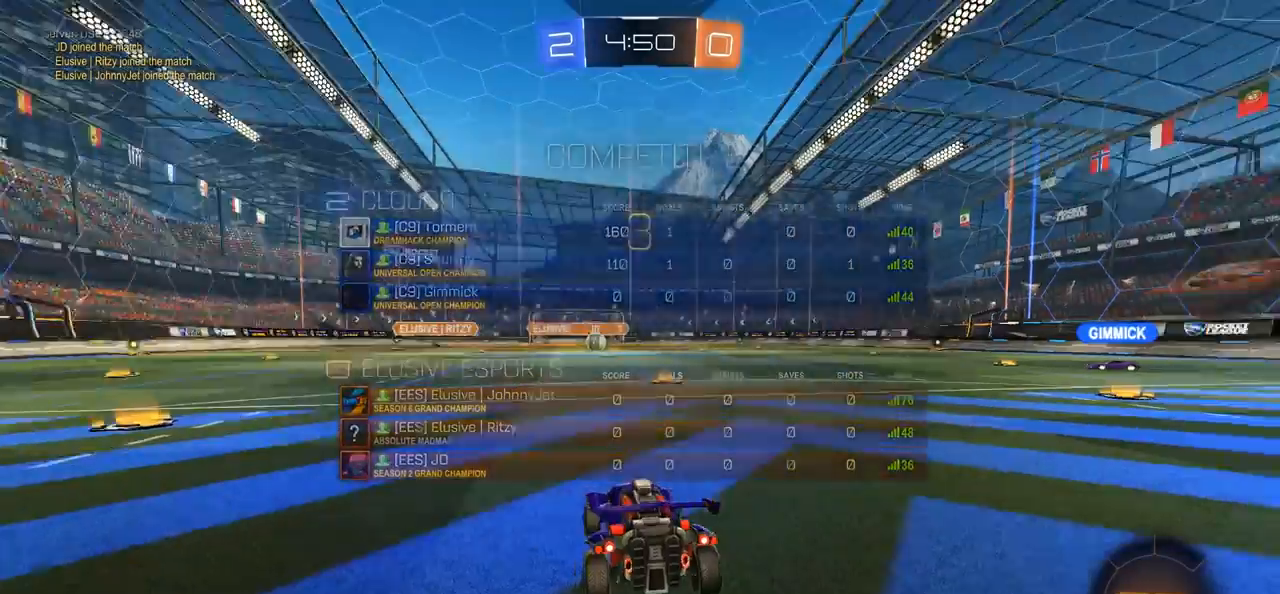
{"buttons": [], "left_stick": "center", "right_stick": "center", "events": [[17, "right_stick", "right"], [217, "right_stick", "center"]]}
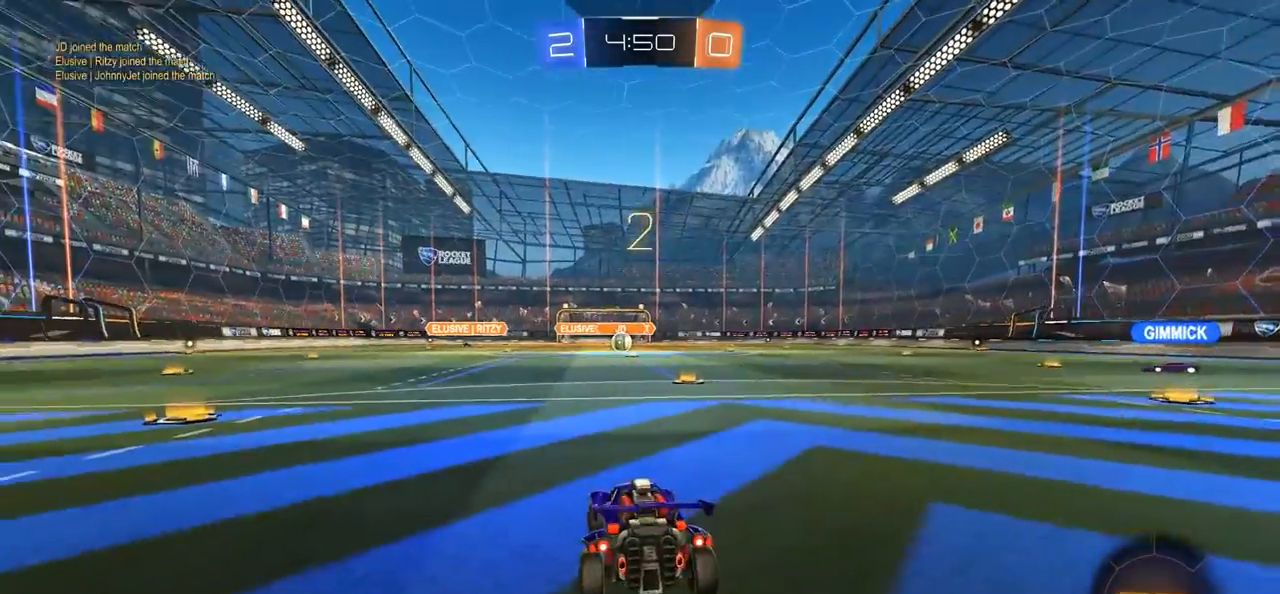
{"buttons": ["SELECT"], "left_stick": "center", "right_stick": "center", "events": [[50, "TRIANGLE", "down"], [150, "TRIANGLE", "up"], [183, "TRIANGLE", "down"], [317, "TRIANGLE", "up"], [383, "SELECT", "down"]]}
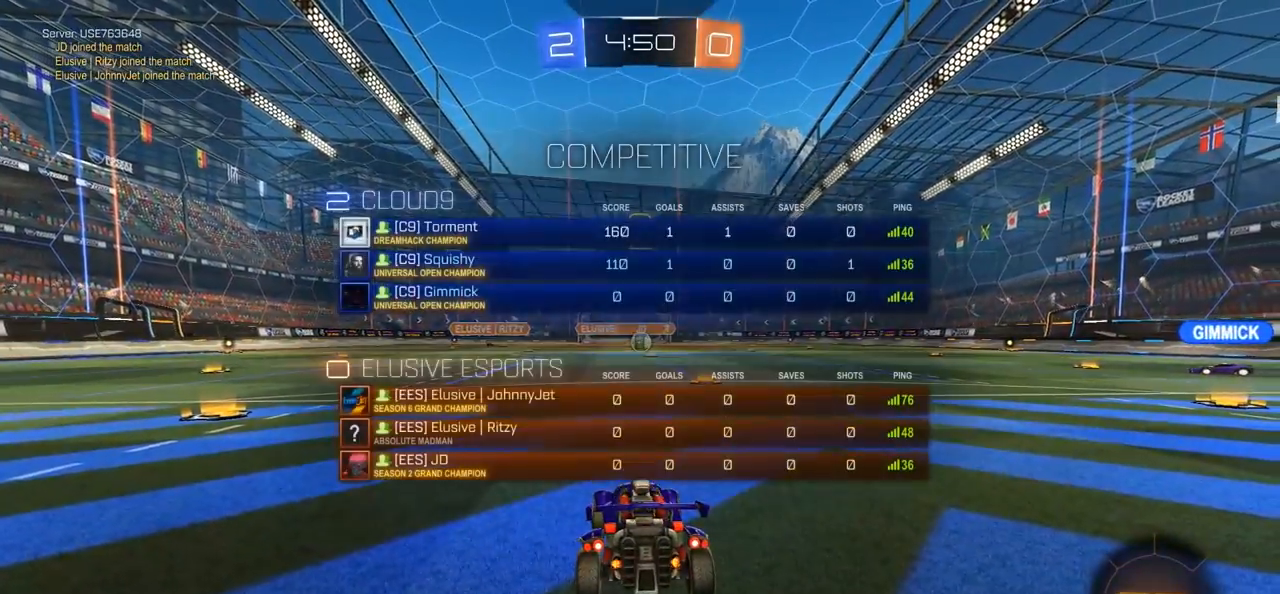
{"buttons": ["R3", "SELECT"], "left_stick": "center", "right_stick": "center", "events": [[383, "R3", "down"]]}
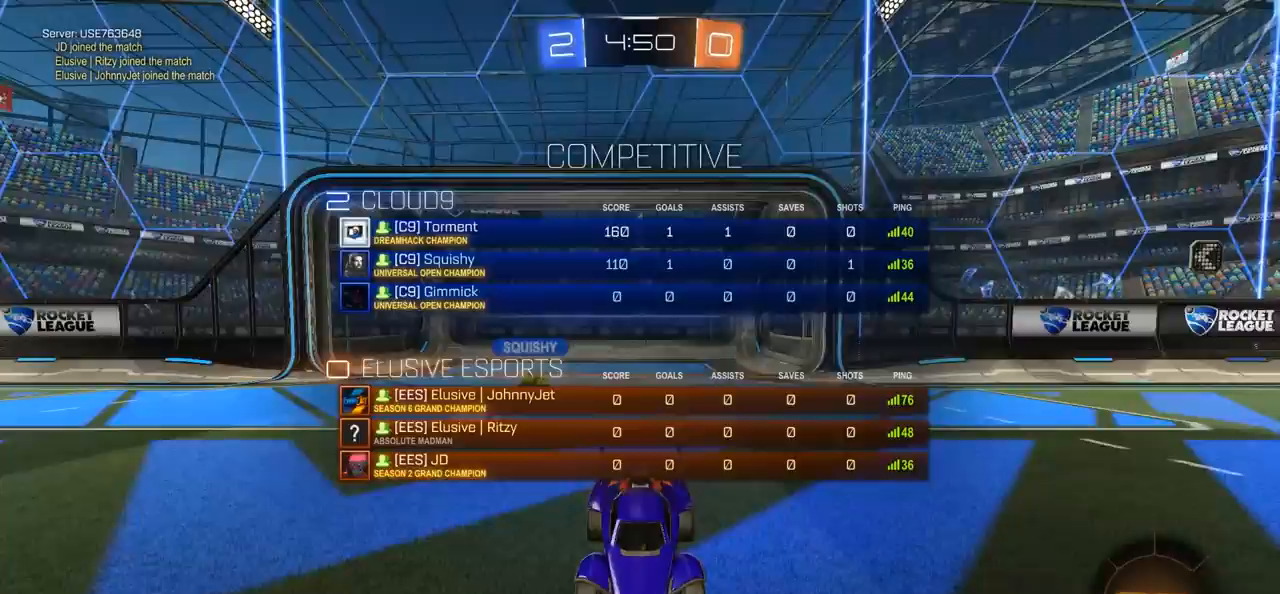
{"buttons": ["R2"], "left_stick": "center", "right_stick": "center", "events": [[150, "R3", "up"], [183, "SELECT", "up"], [250, "R2", "down"]]}
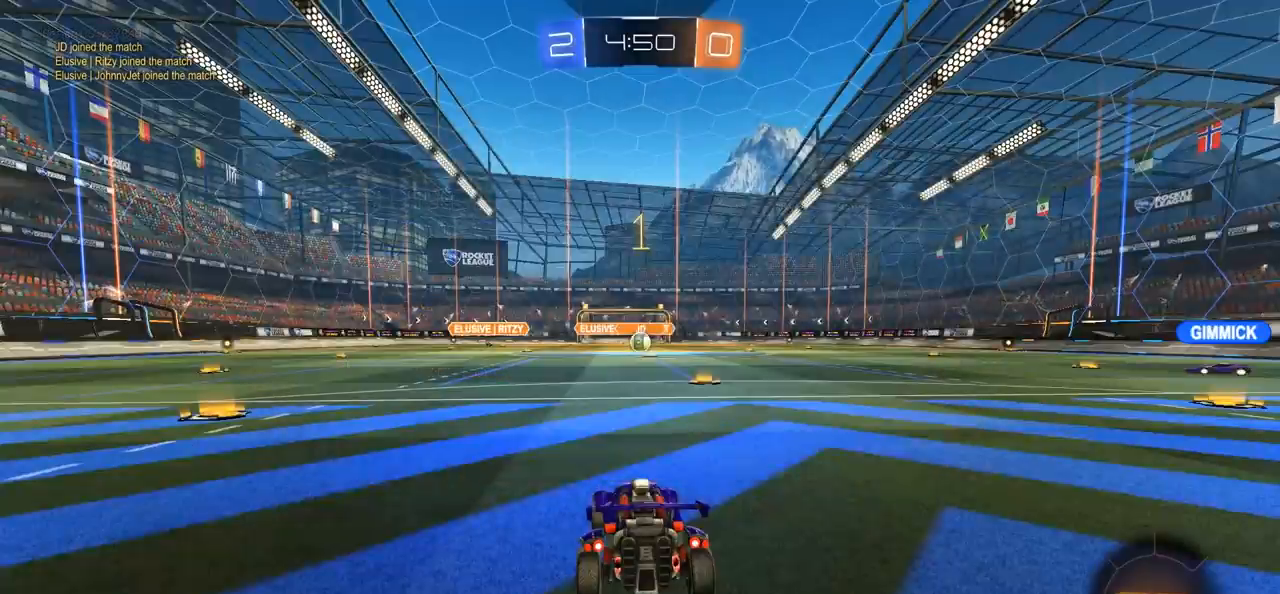
{"buttons": ["R2"], "left_stick": "right", "right_stick": "center", "events": [[467, "left_stick", "right"]]}
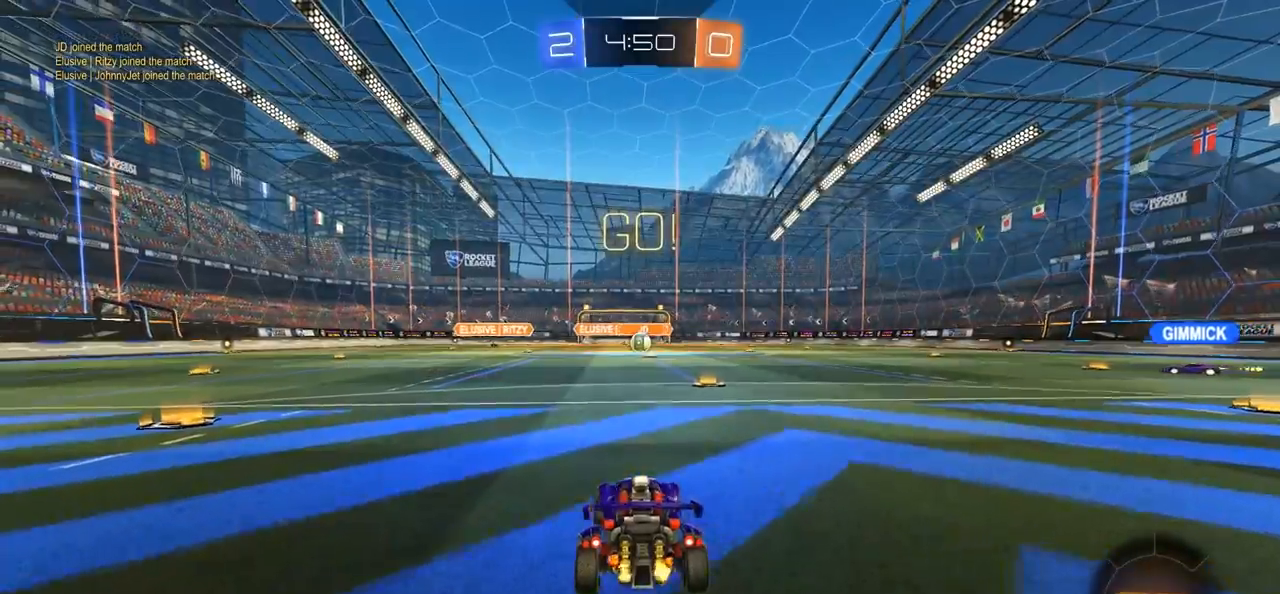
{"buttons": [], "left_stick": "center", "right_stick": "center", "events": [[183, "CROSS", "down"], [250, "left_stick", "up-left"], [283, "CROSS", "up"], [283, "L1", "down"], [350, "CROSS", "down"], [450, "L1", "up"], [450, "left_stick", "center"], [483, "CROSS", "up"], [483, "R2", "up"]]}
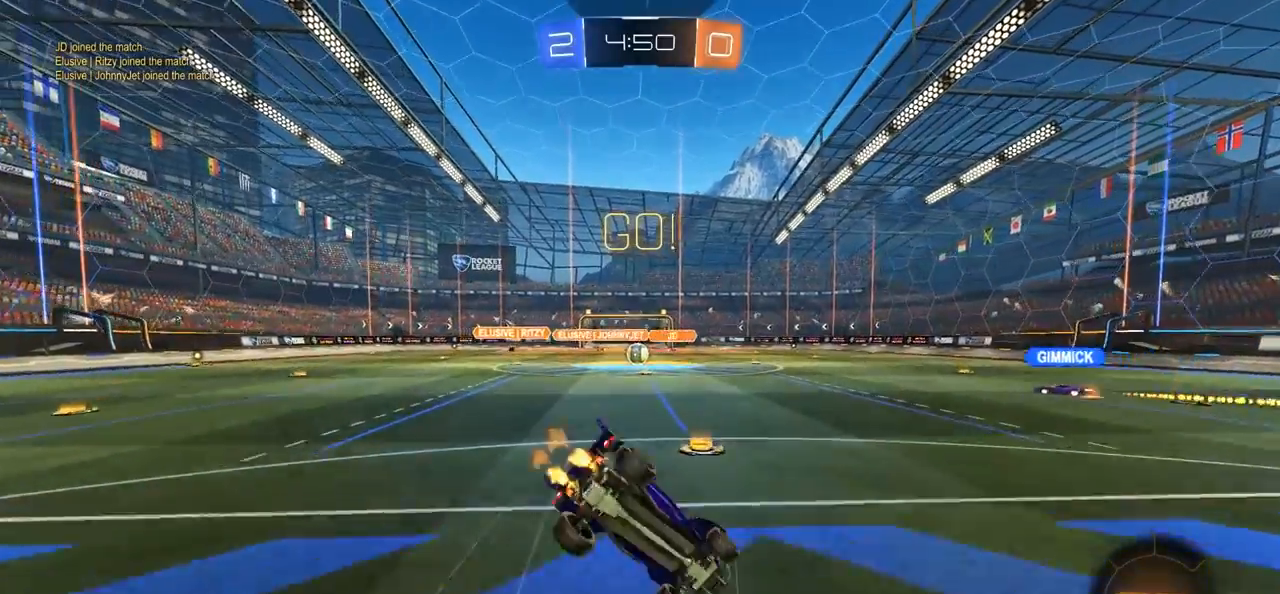
{"buttons": [], "left_stick": "center", "right_stick": "center", "events": []}
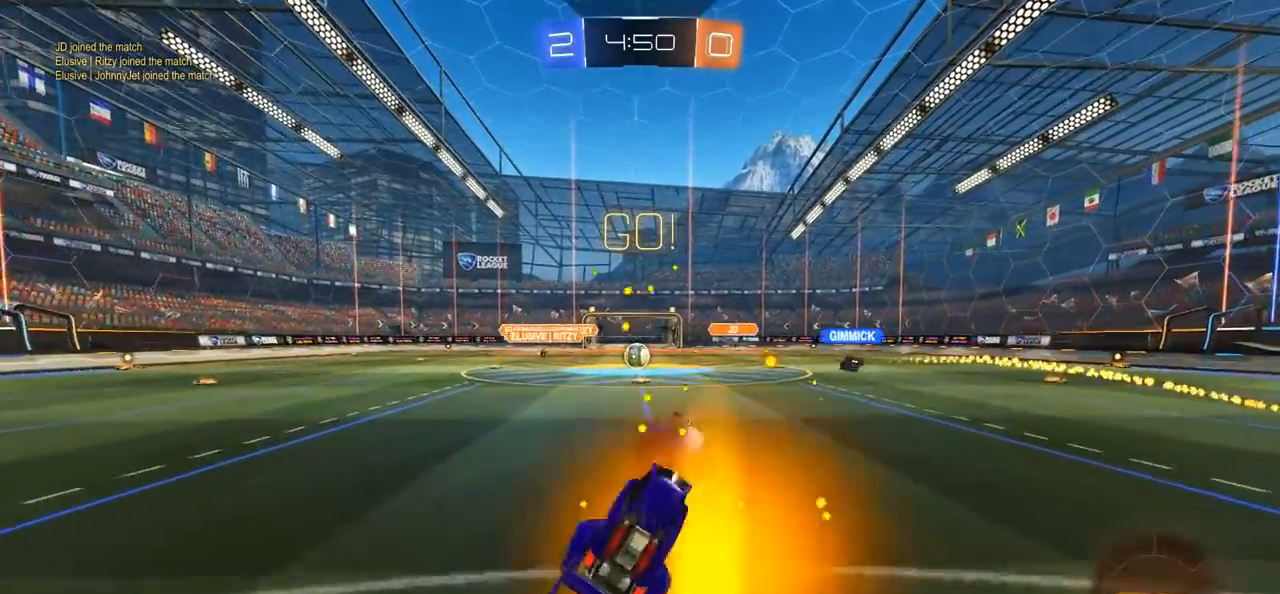
{"buttons": ["R2"], "left_stick": "center", "right_stick": "center", "events": [[133, "left_stick", "left"], [283, "R2", "down"], [483, "left_stick", "center"]]}
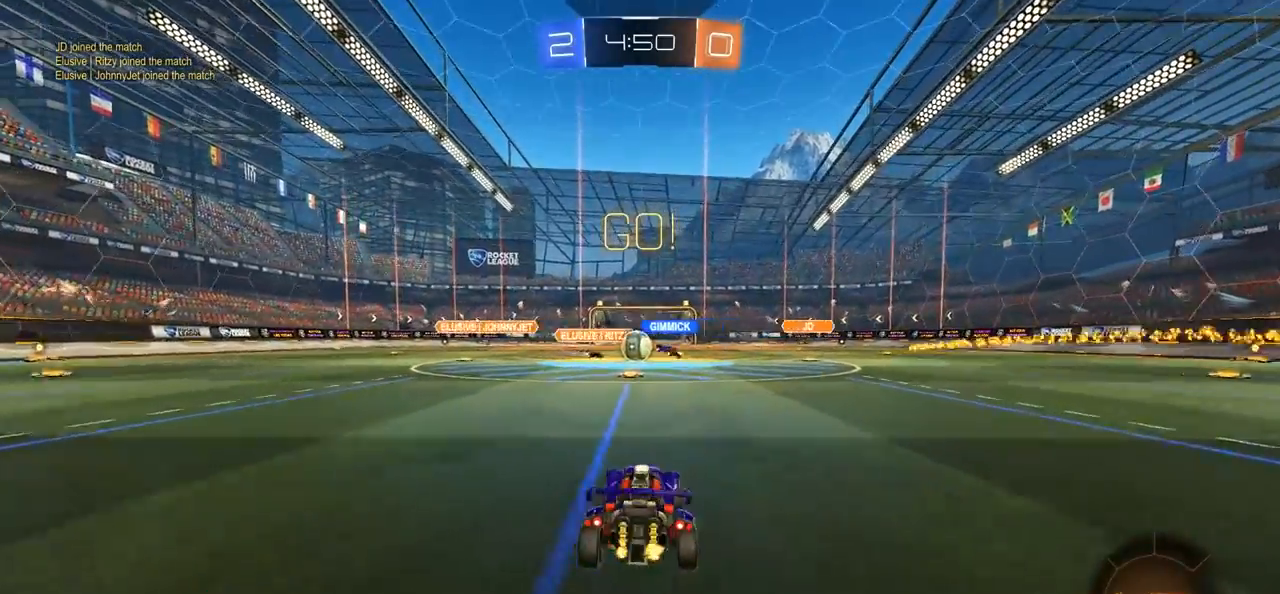
{"buttons": ["R2"], "left_stick": "left", "right_stick": "center", "events": [[267, "left_stick", "left"], [383, "R2", "up"], [483, "R2", "down"]]}
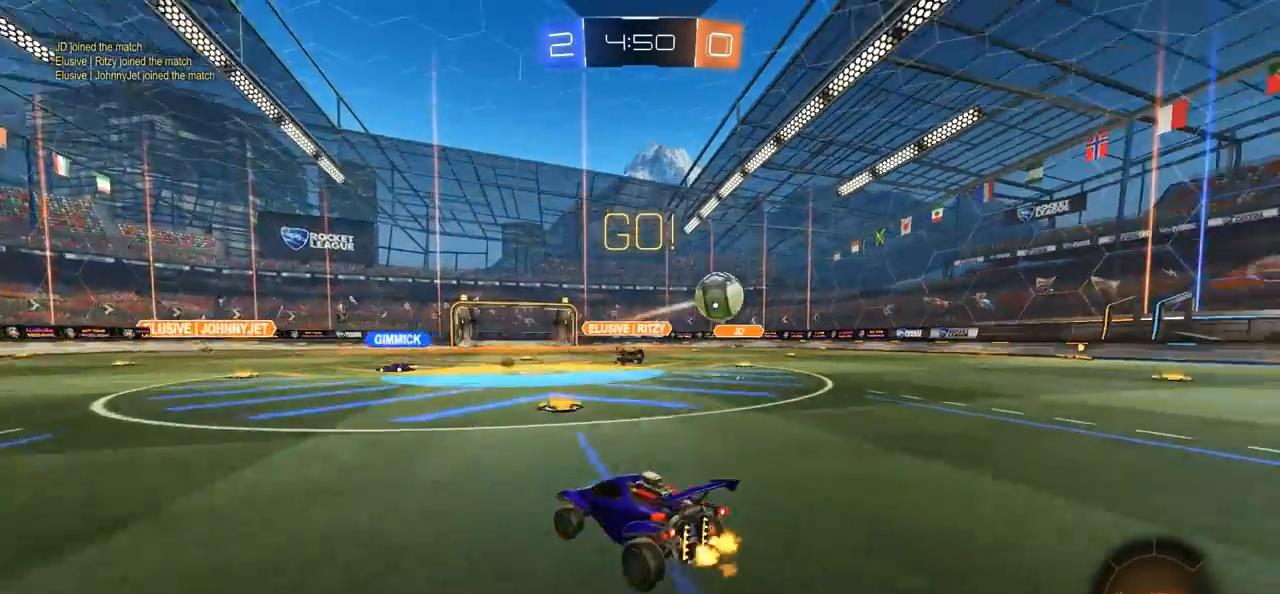
{"buttons": ["CIRCLE", "R2"], "left_stick": "left", "right_stick": "center", "events": [[83, "L1", "down"], [183, "CIRCLE", "down"], [183, "L1", "up"], [250, "TRIANGLE", "down"], [350, "TRIANGLE", "up"]]}
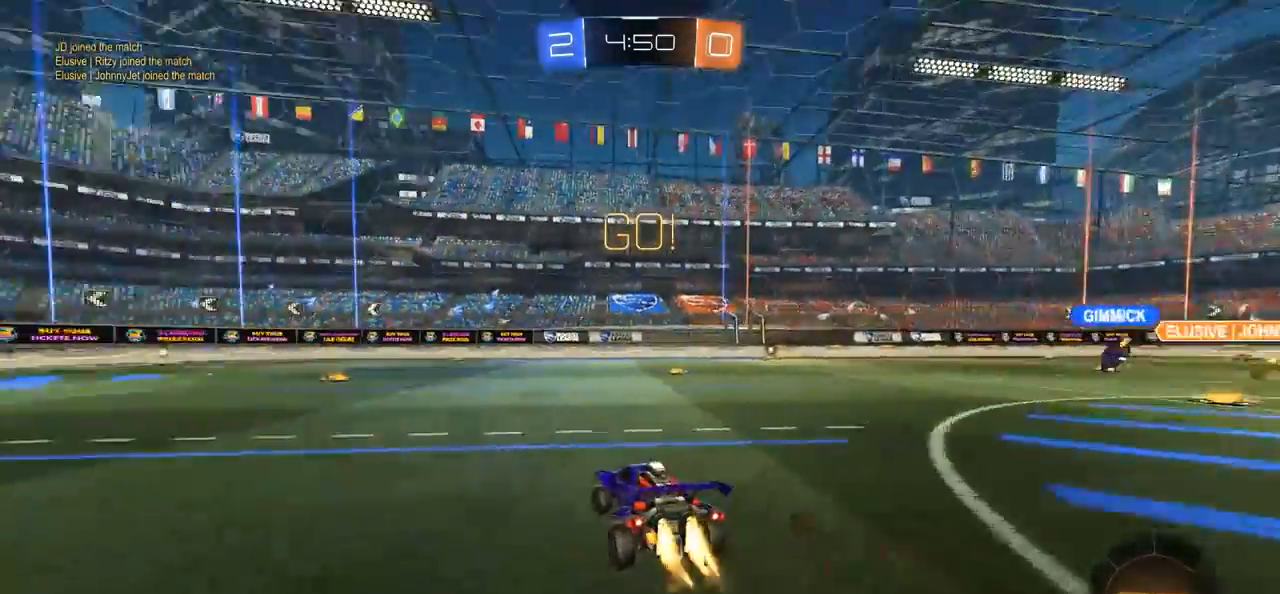
{"buttons": ["CROSS", "CIRCLE", "L1"], "left_stick": "up-left", "right_stick": "center", "events": [[117, "left_stick", "center"], [217, "CROSS", "down"], [283, "left_stick", "up-left"], [317, "L1", "down"], [450, "R2", "up"]]}
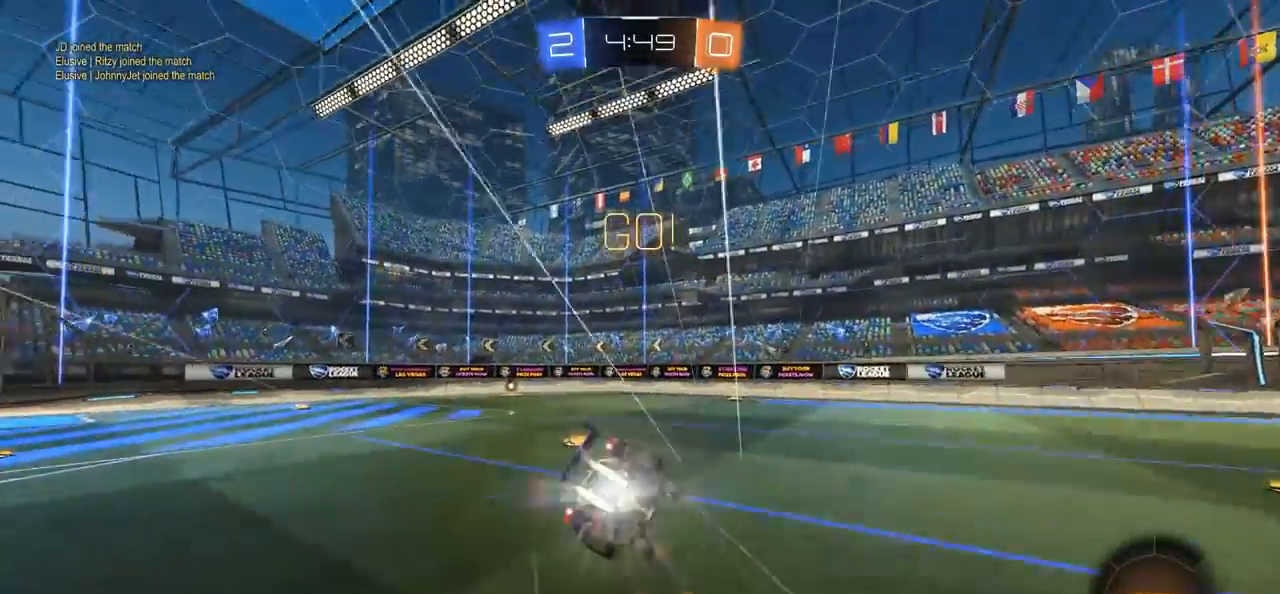
{"buttons": [], "left_stick": "center", "right_stick": "center", "events": [[17, "CROSS", "up"], [50, "L1", "up"], [50, "left_stick", "center"], [83, "CIRCLE", "up"], [117, "TRIANGLE", "down"], [250, "TRIANGLE", "up"]]}
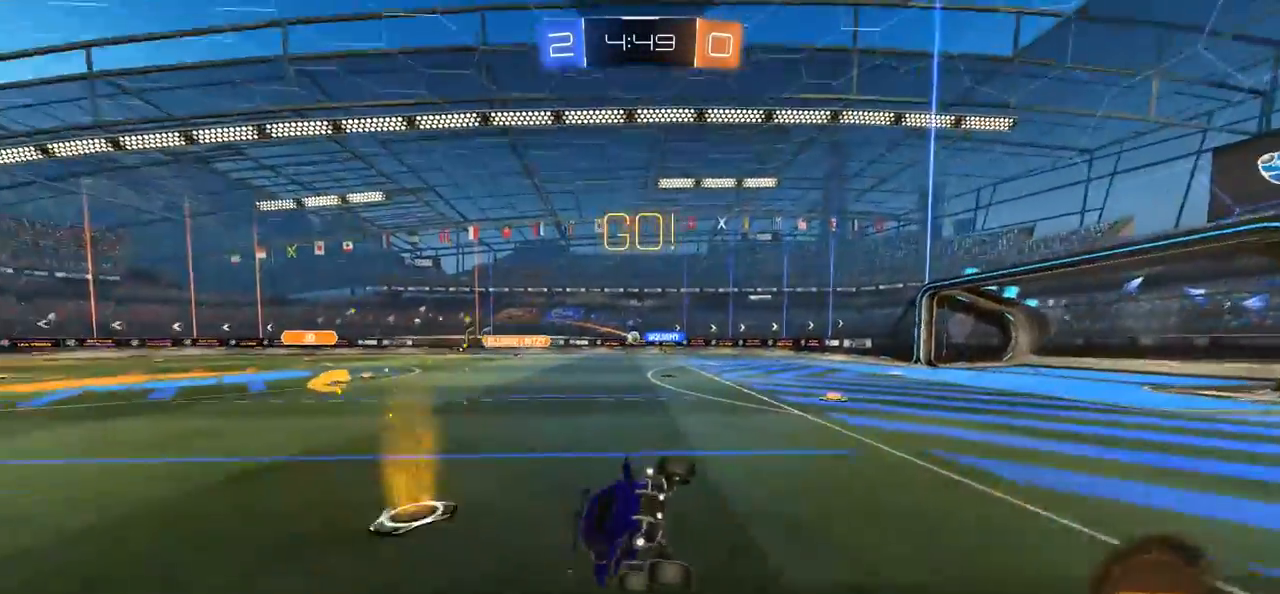
{"buttons": ["R2"], "left_stick": "left", "right_stick": "center", "events": [[217, "left_stick", "left"], [267, "R2", "down"]]}